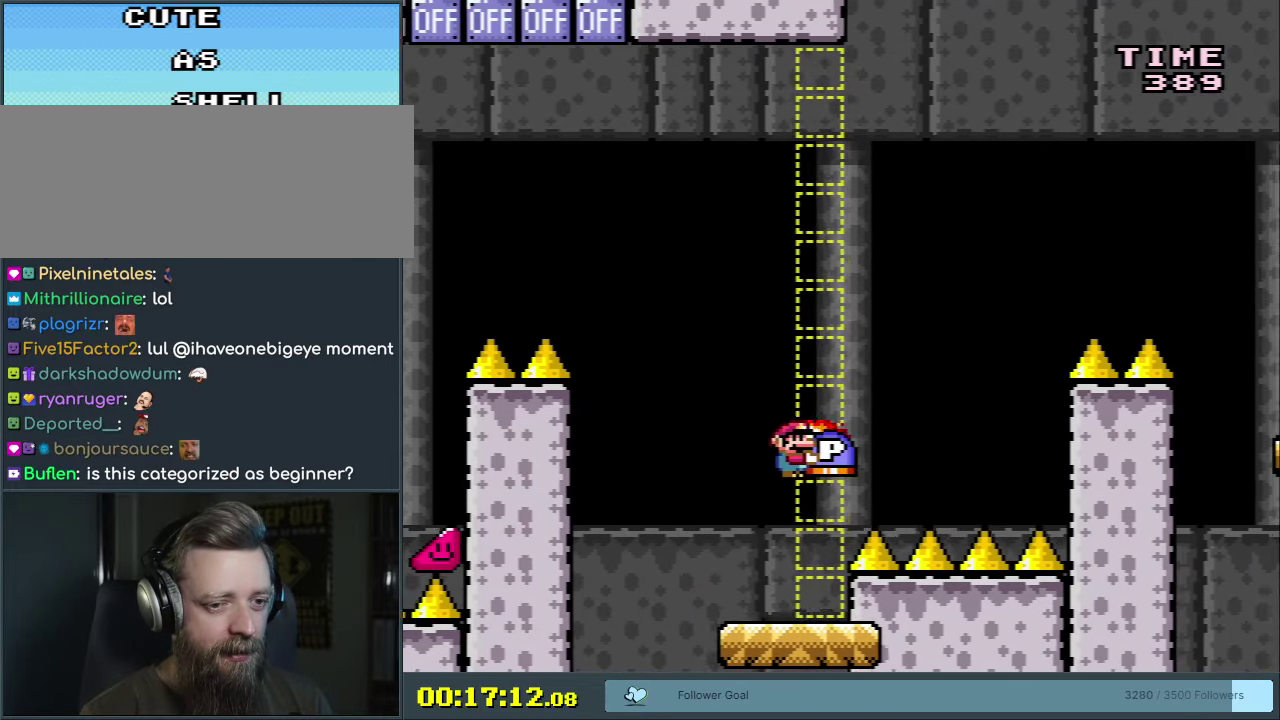
Gameplay with a controller (Nintendo layout); each line is a JSON object with the inputs held at the frame after it (dt_ms = milliseconds from this image to that frame). "events" lists button and stick changes between this image and that frame as [ms after this image, input, new state], when the widget could be followed in between. Not read: L3 R3 left_stick.
{"dt_ms": 400, "buttons": ["B", "Y", "DPAD_LEFT"], "events": [[17, "Y", "up"], [133, "Y", "down"], [333, "DPAD_LEFT", "down"]]}
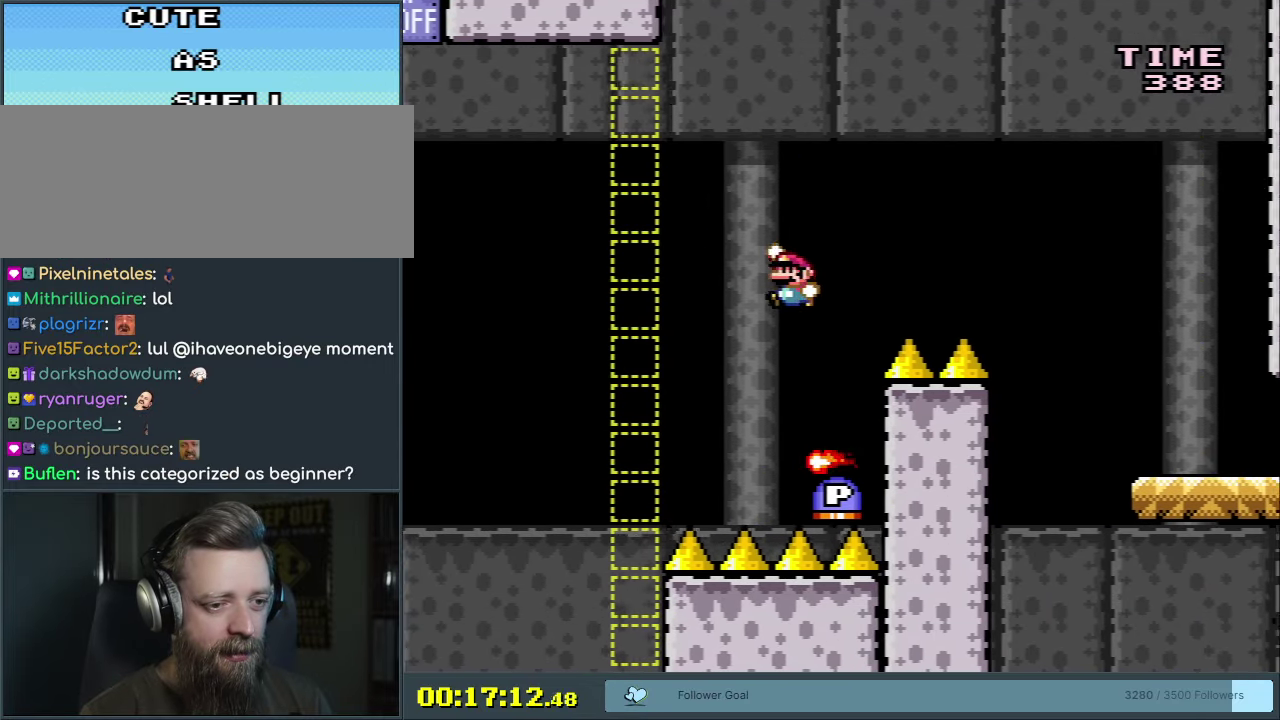
{"dt_ms": 400, "buttons": ["B"], "events": [[83, "DPAD_LEFT", "up"], [83, "Y", "up"], [100, "DPAD_RIGHT", "down"], [133, "B", "up"], [200, "DPAD_RIGHT", "up"], [367, "B", "down"]]}
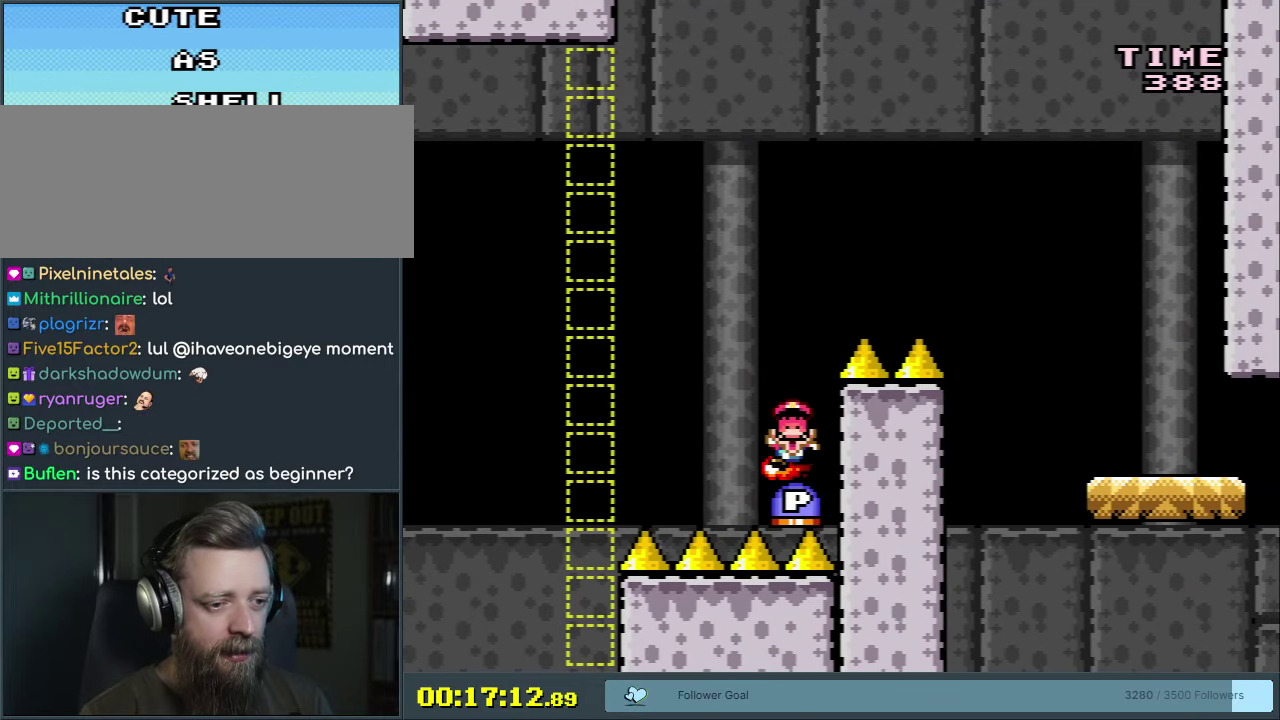
{"dt_ms": 550, "buttons": [], "events": [[350, "B", "up"]]}
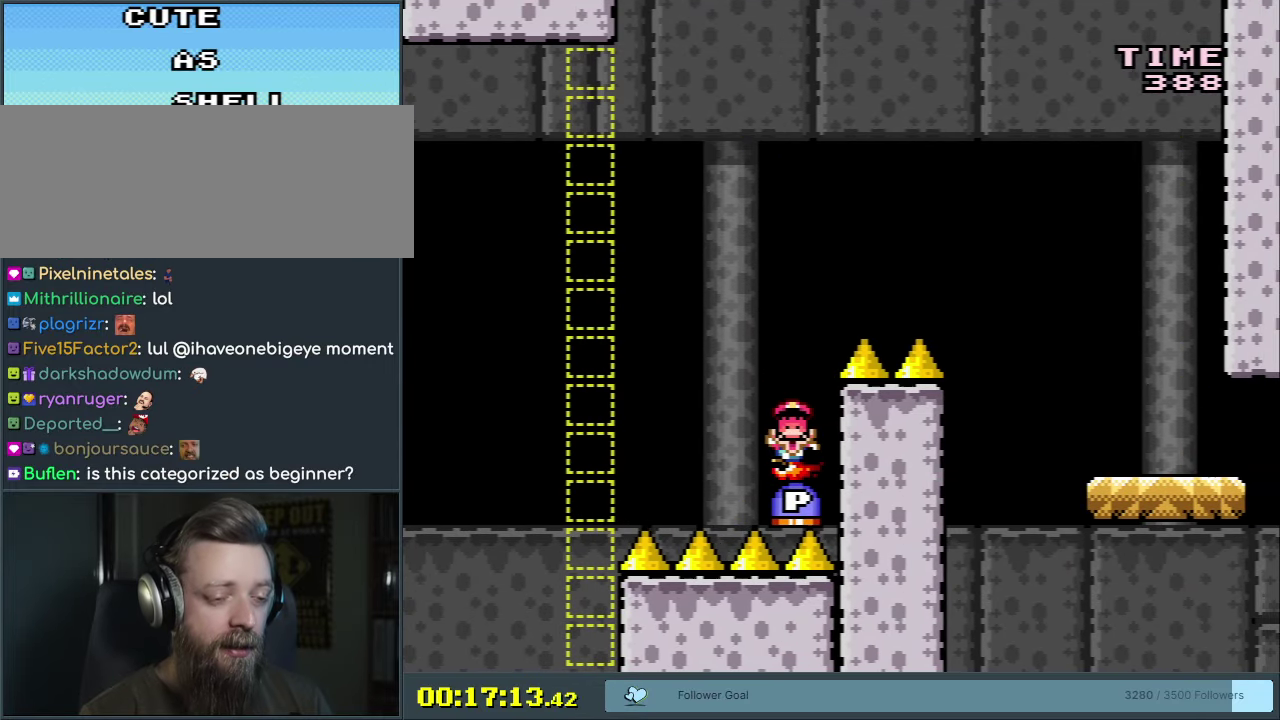
{"dt_ms": 500, "buttons": [], "events": []}
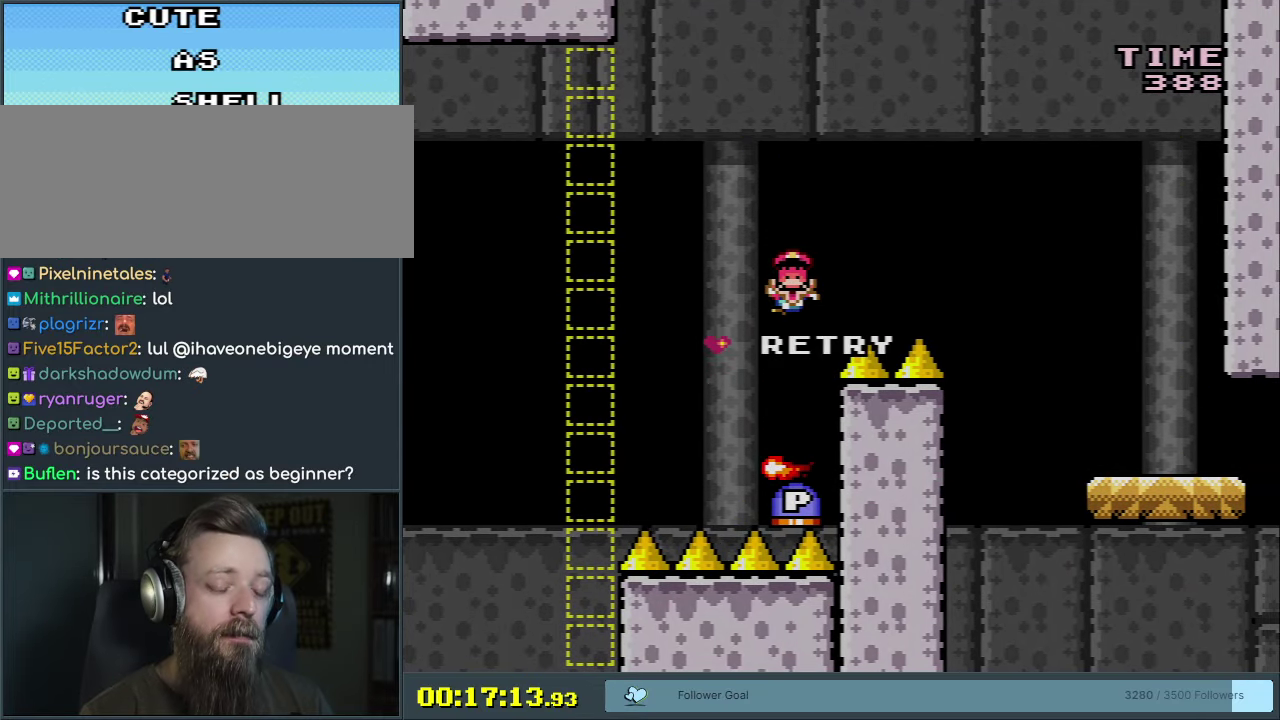
{"dt_ms": 500, "buttons": [], "events": []}
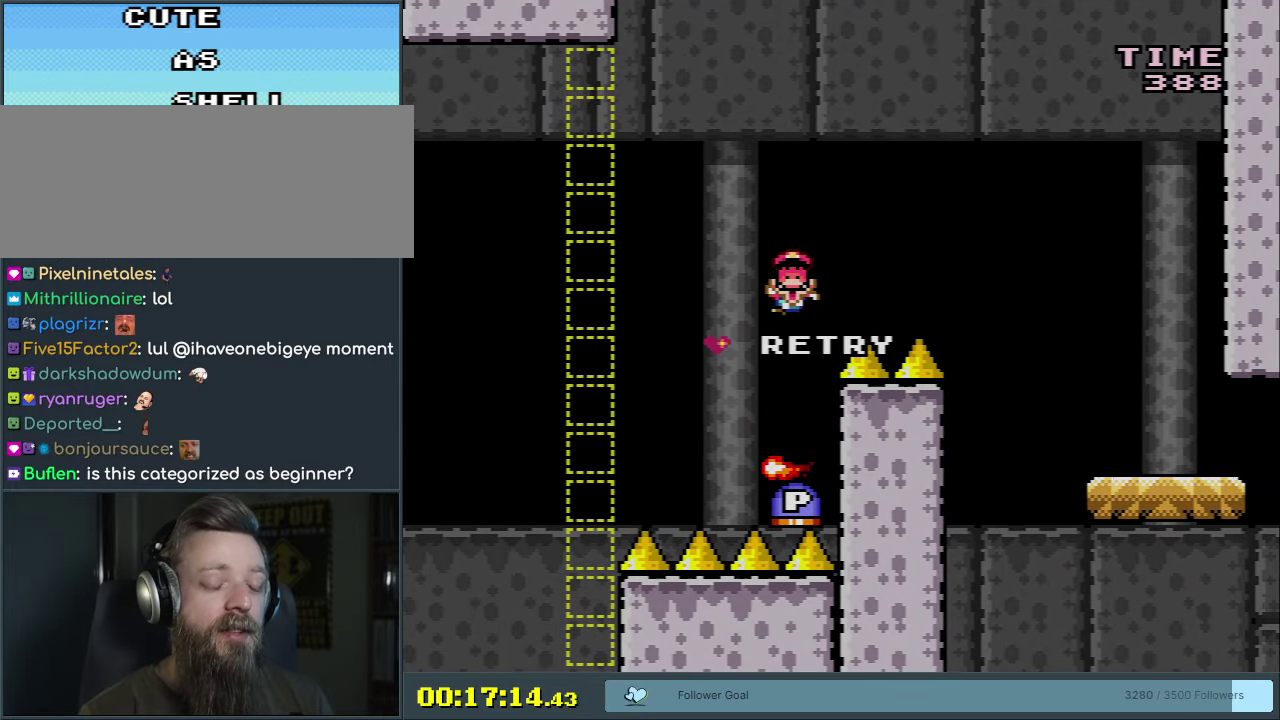
{"dt_ms": 500, "buttons": [], "events": []}
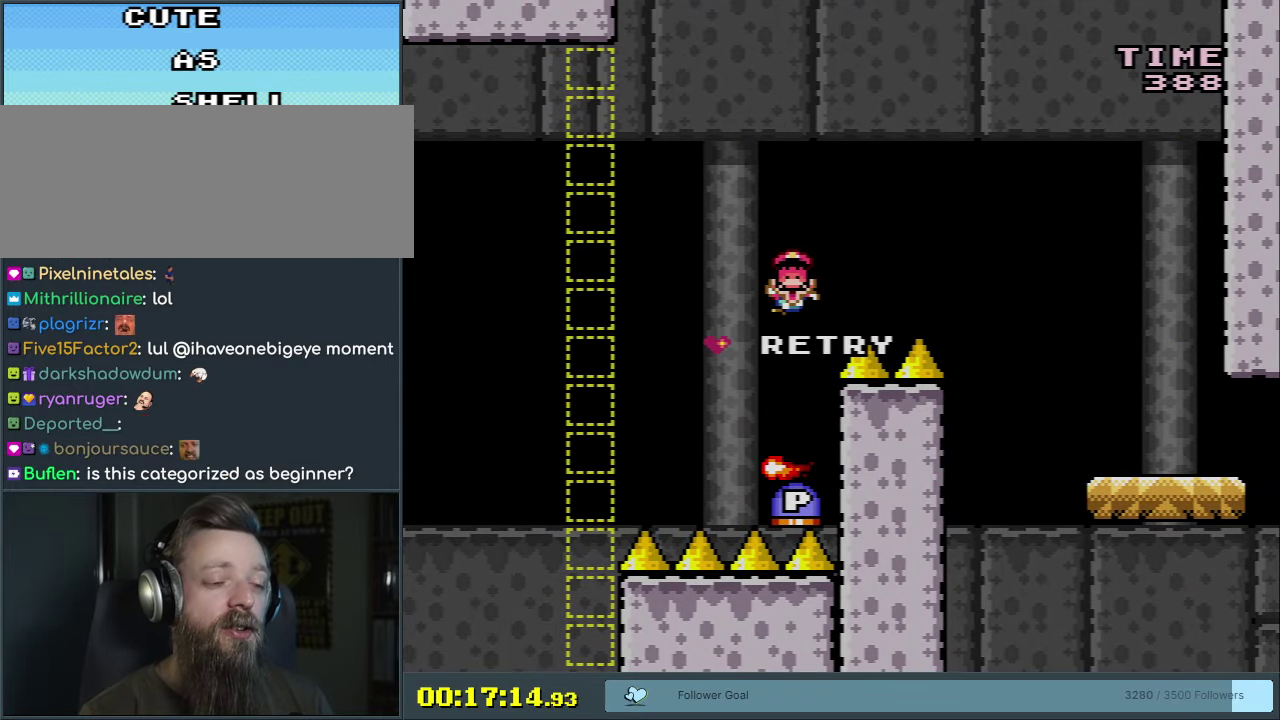
{"dt_ms": 500, "buttons": [], "events": []}
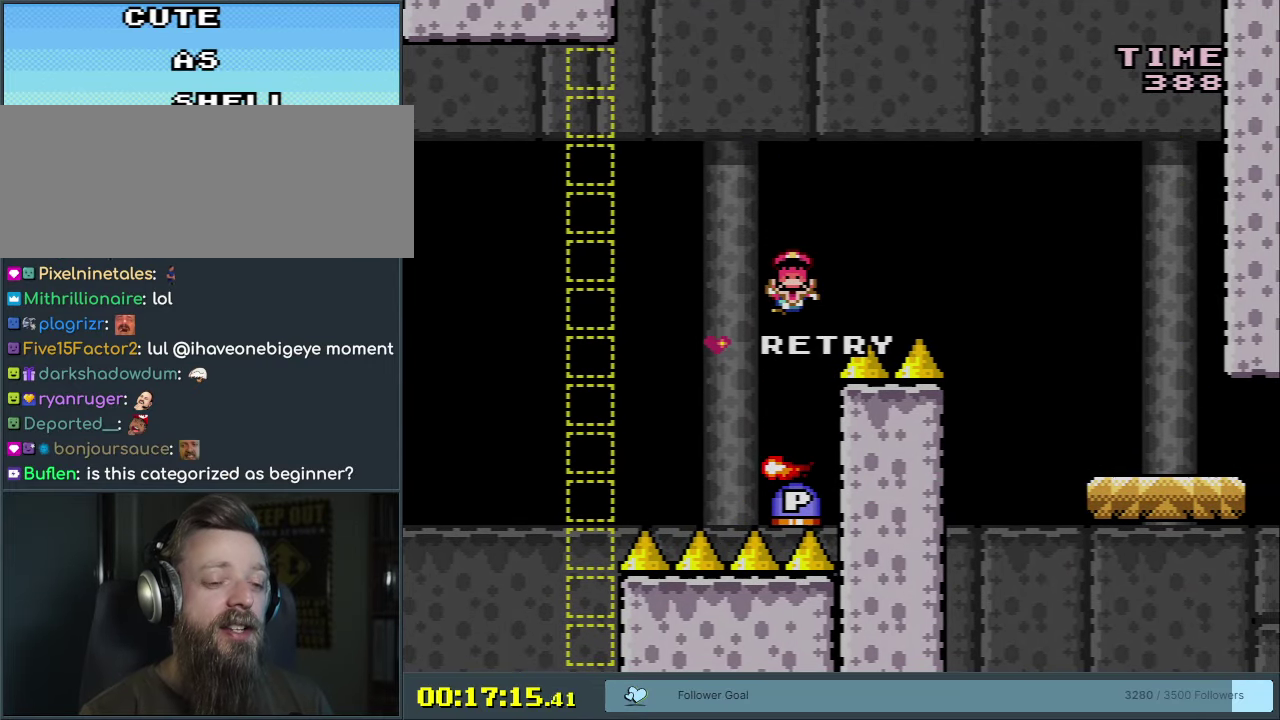
{"dt_ms": 500, "buttons": [], "events": []}
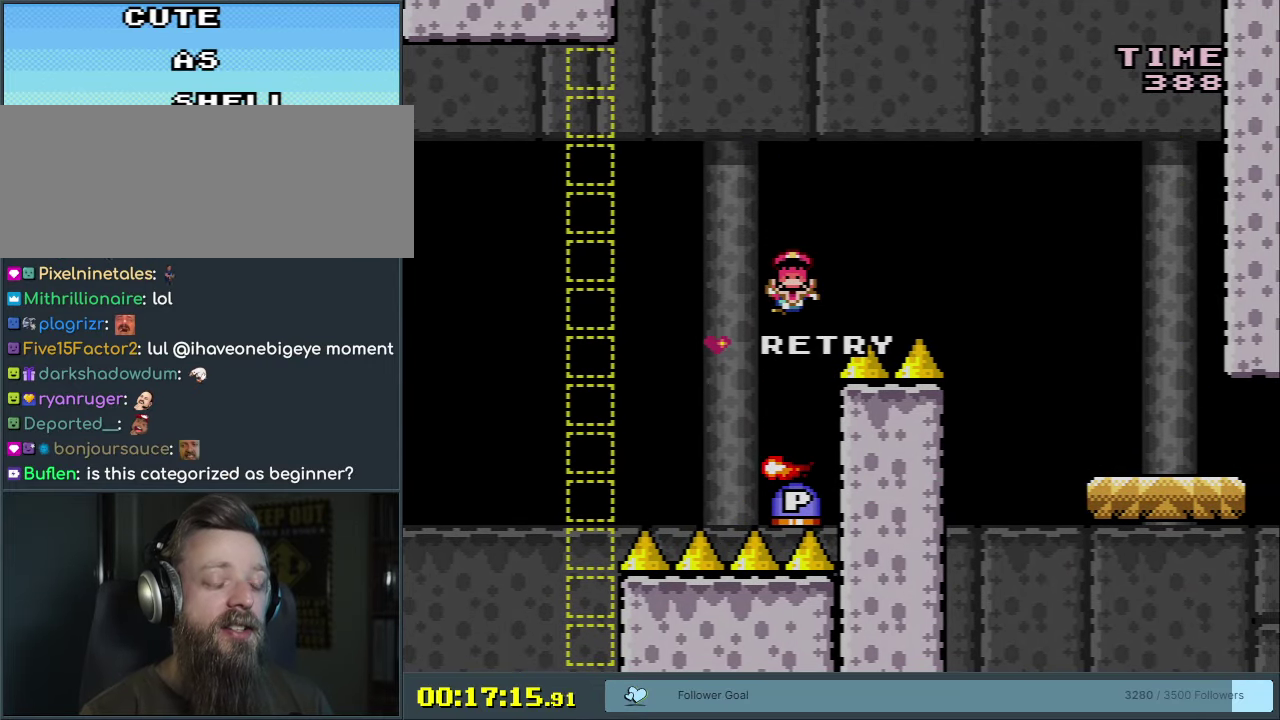
{"dt_ms": 500, "buttons": [], "events": []}
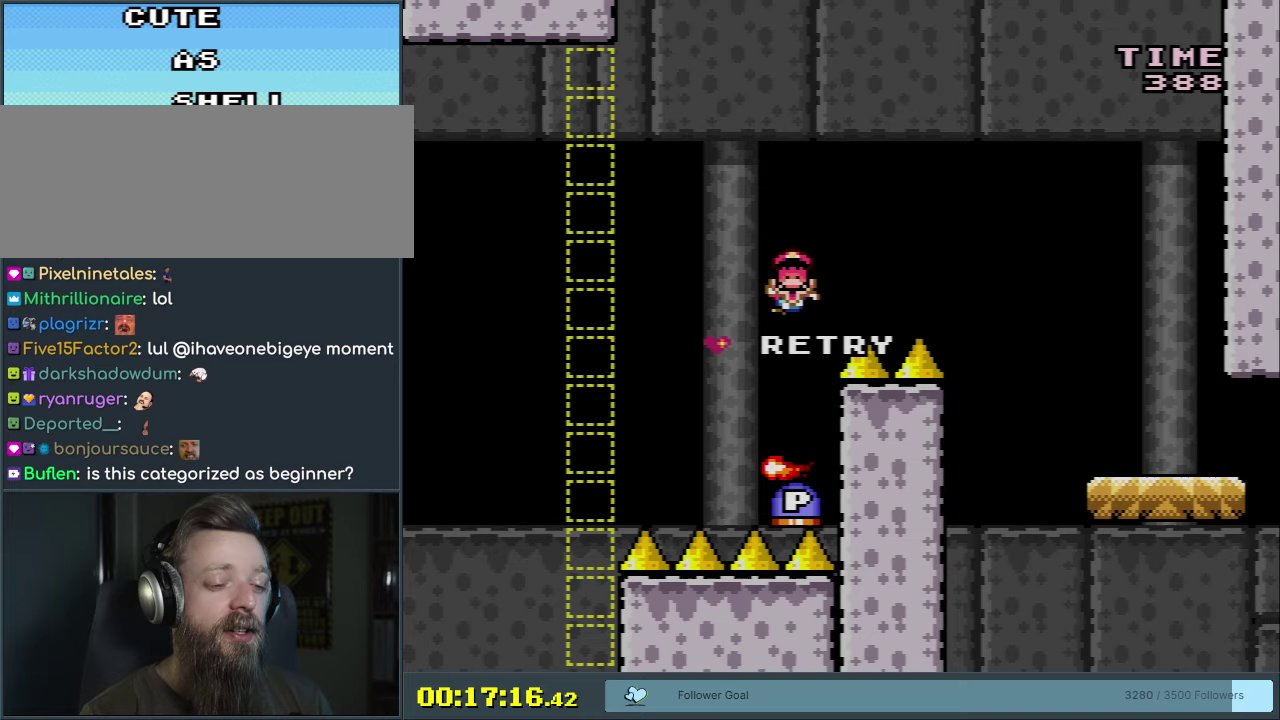
{"dt_ms": 500, "buttons": [], "events": []}
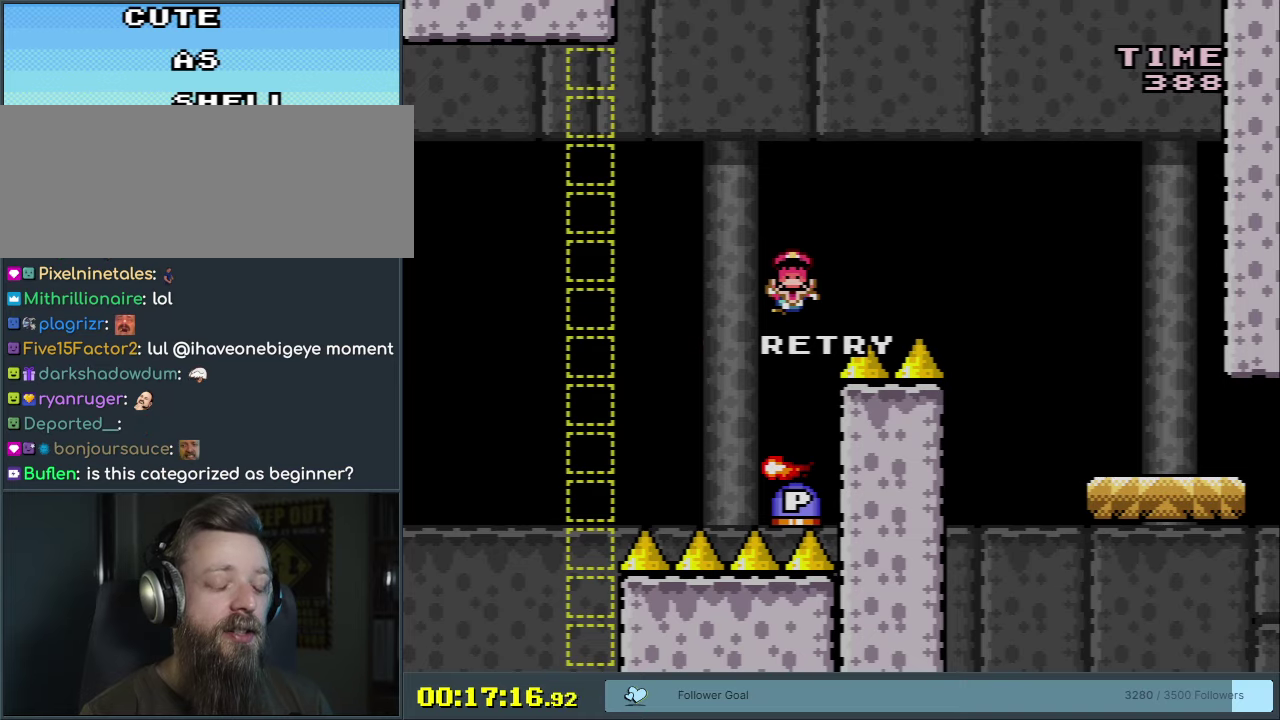
{"dt_ms": 500, "buttons": [], "events": []}
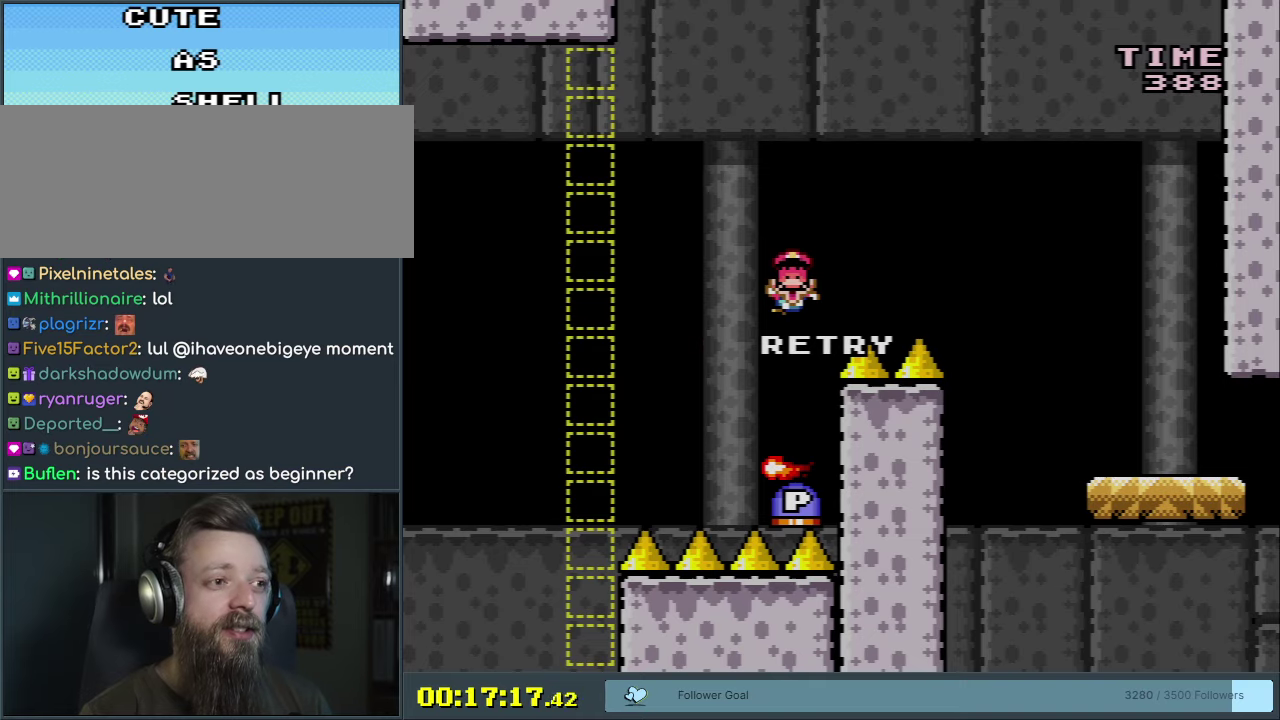
{"dt_ms": 500, "buttons": [], "events": []}
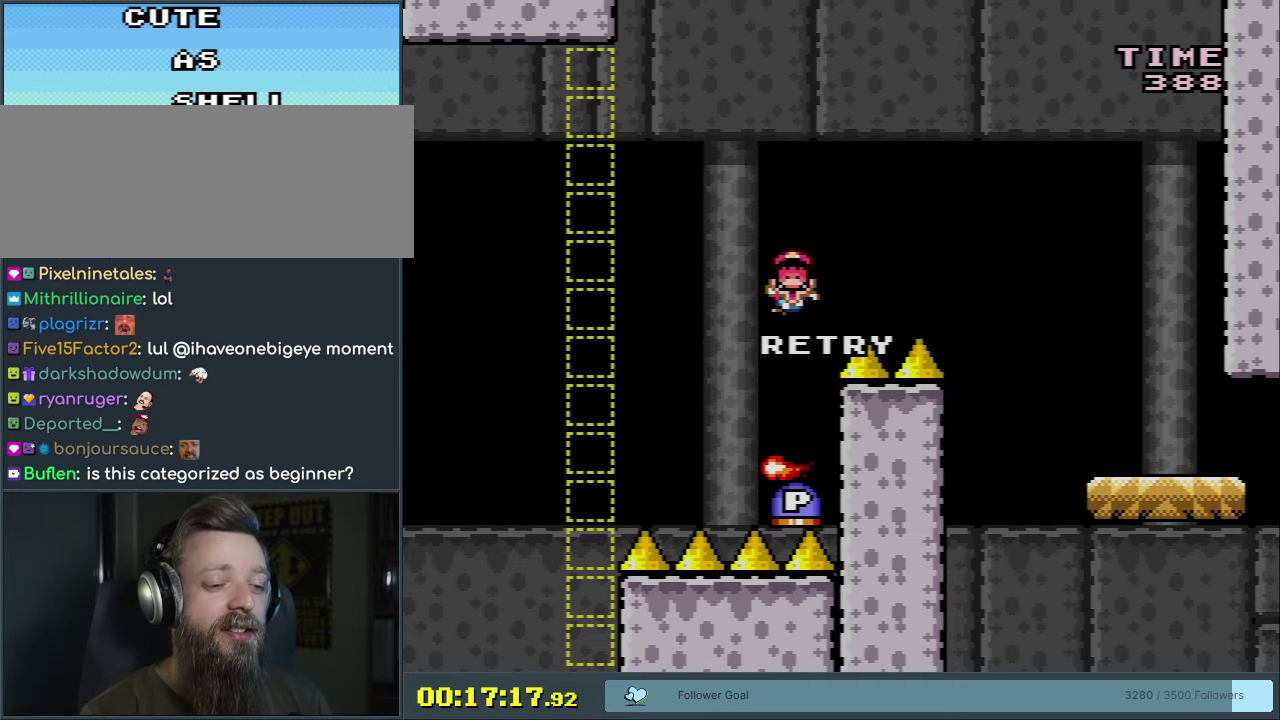
{"dt_ms": 450, "buttons": ["Y"], "events": [[433, "Y", "down"]]}
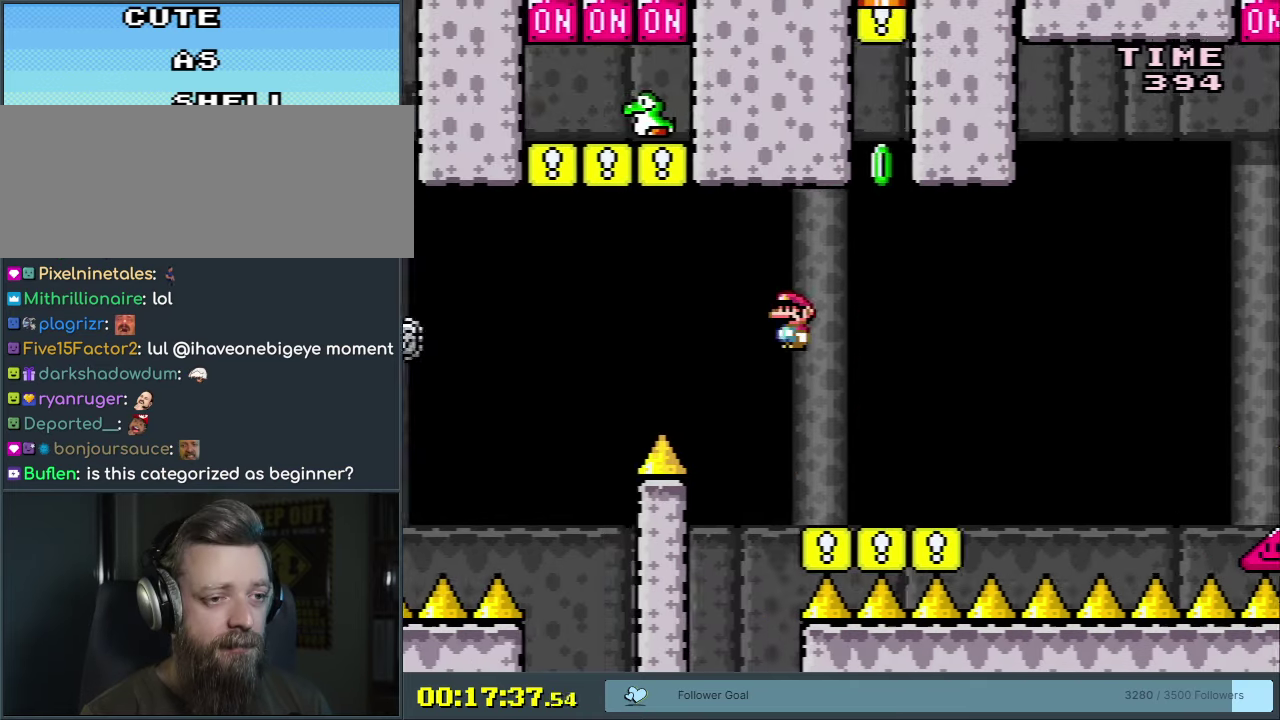
{"dt_ms": 400, "buttons": ["Y", "DPAD_RIGHT"], "events": [[50, "DPAD_LEFT", "down"], [167, "DPAD_LEFT", "up"], [333, "DPAD_RIGHT", "down"]]}
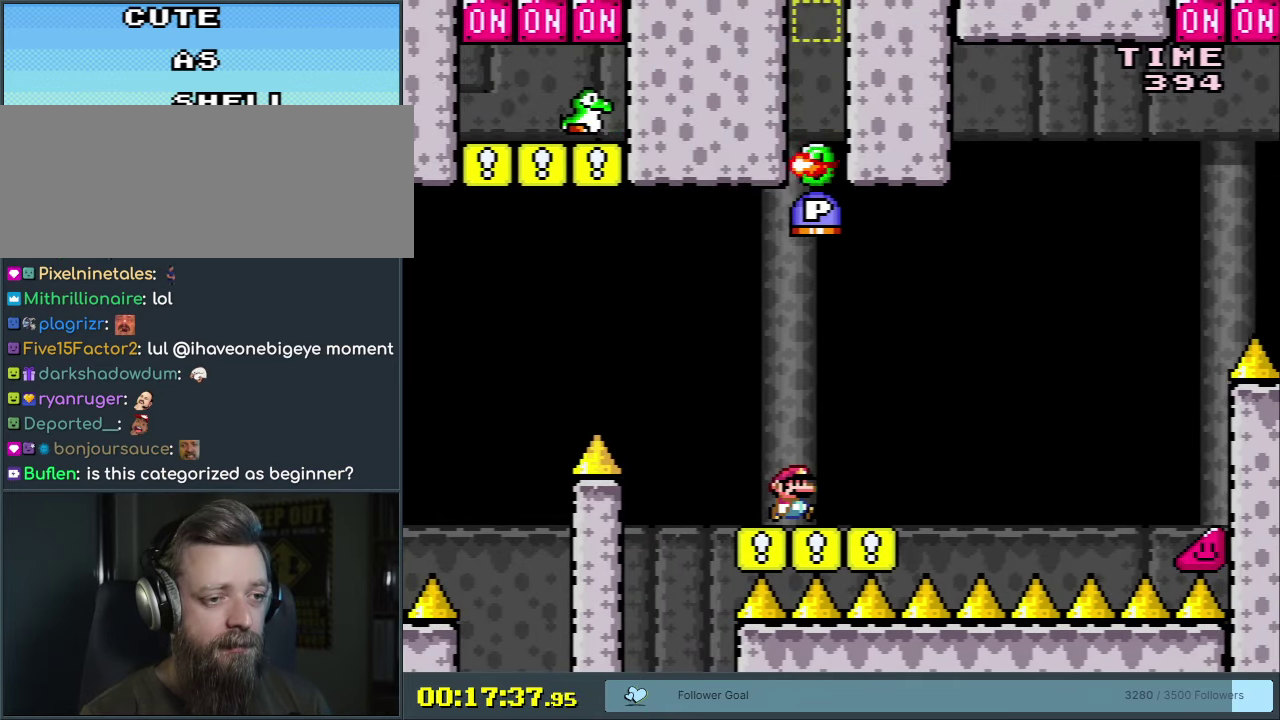
{"dt_ms": 500, "buttons": ["Y"], "events": [[33, "DPAD_RIGHT", "up"], [350, "DPAD_LEFT", "down"], [433, "DPAD_LEFT", "up"]]}
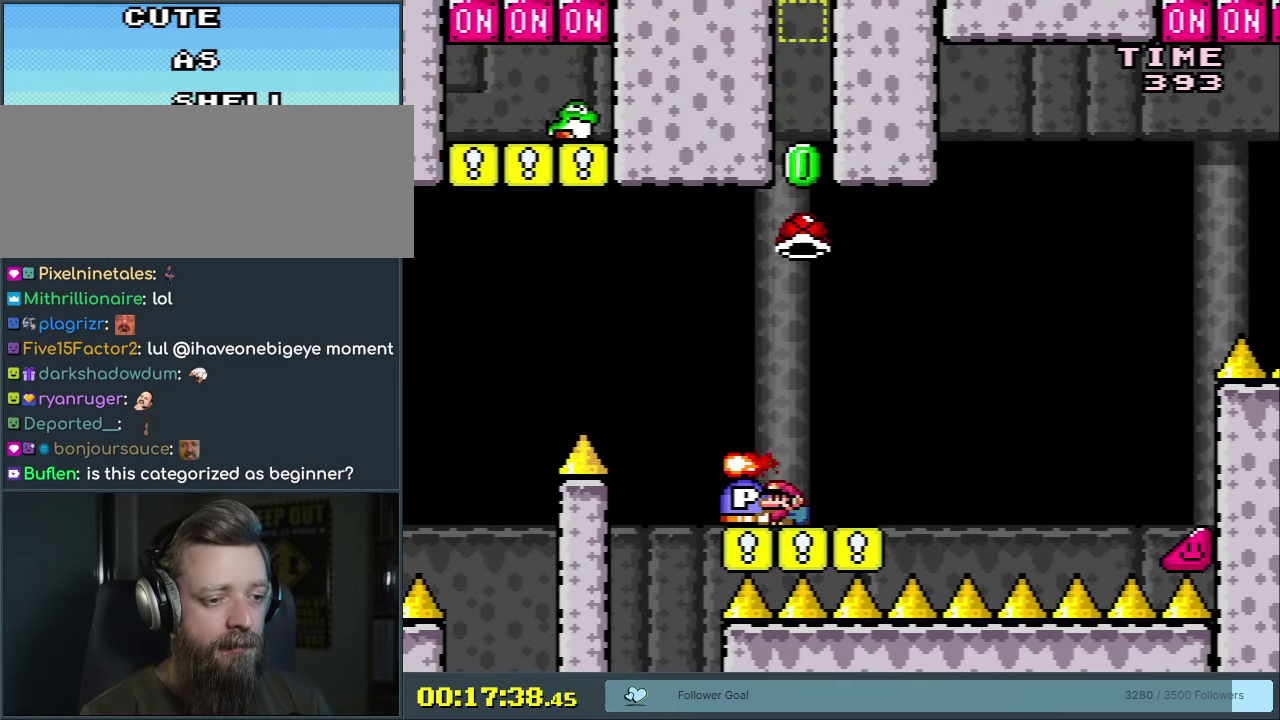
{"dt_ms": 650, "buttons": ["Y", "DPAD_RIGHT"], "events": [[400, "DPAD_RIGHT", "down"]]}
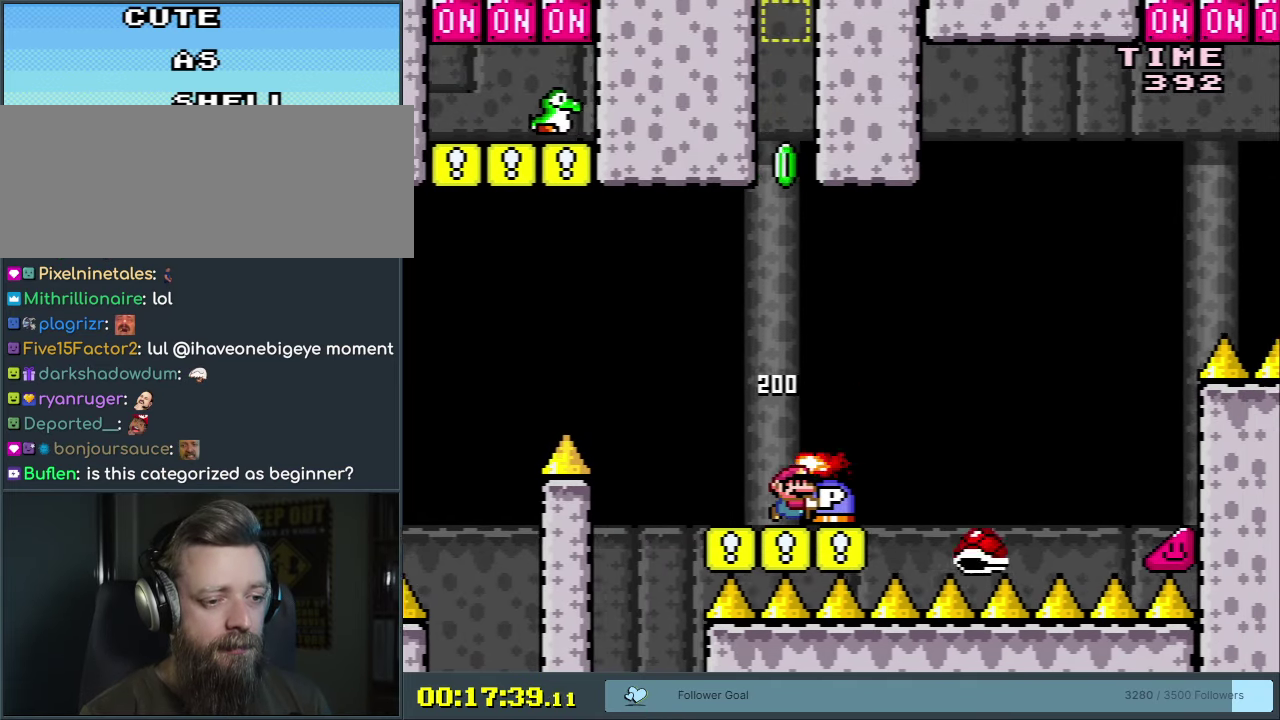
{"dt_ms": 350, "buttons": ["Y", "DPAD_RIGHT"], "events": [[50, "B", "down"], [267, "B", "up"]]}
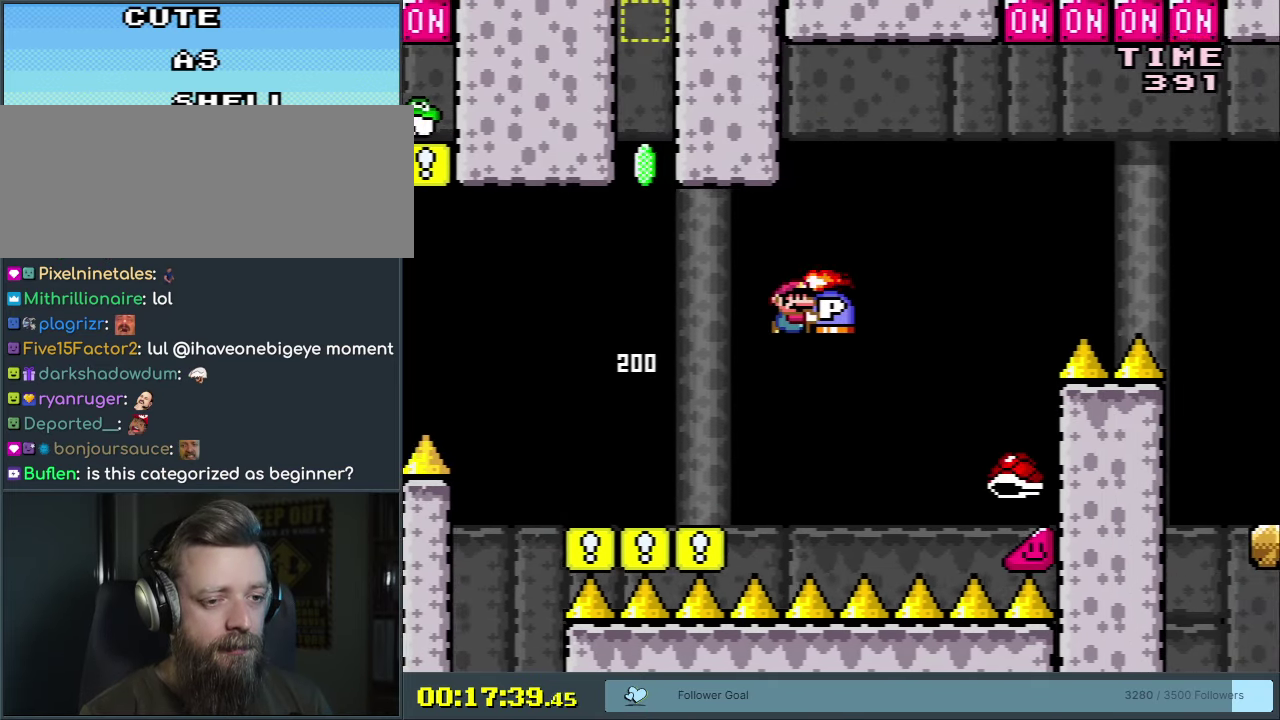
{"dt_ms": 500, "buttons": ["B", "DPAD_UP", "DPAD_RIGHT"], "events": [[183, "B", "down"], [183, "DPAD_UP", "down"], [450, "Y", "up"]]}
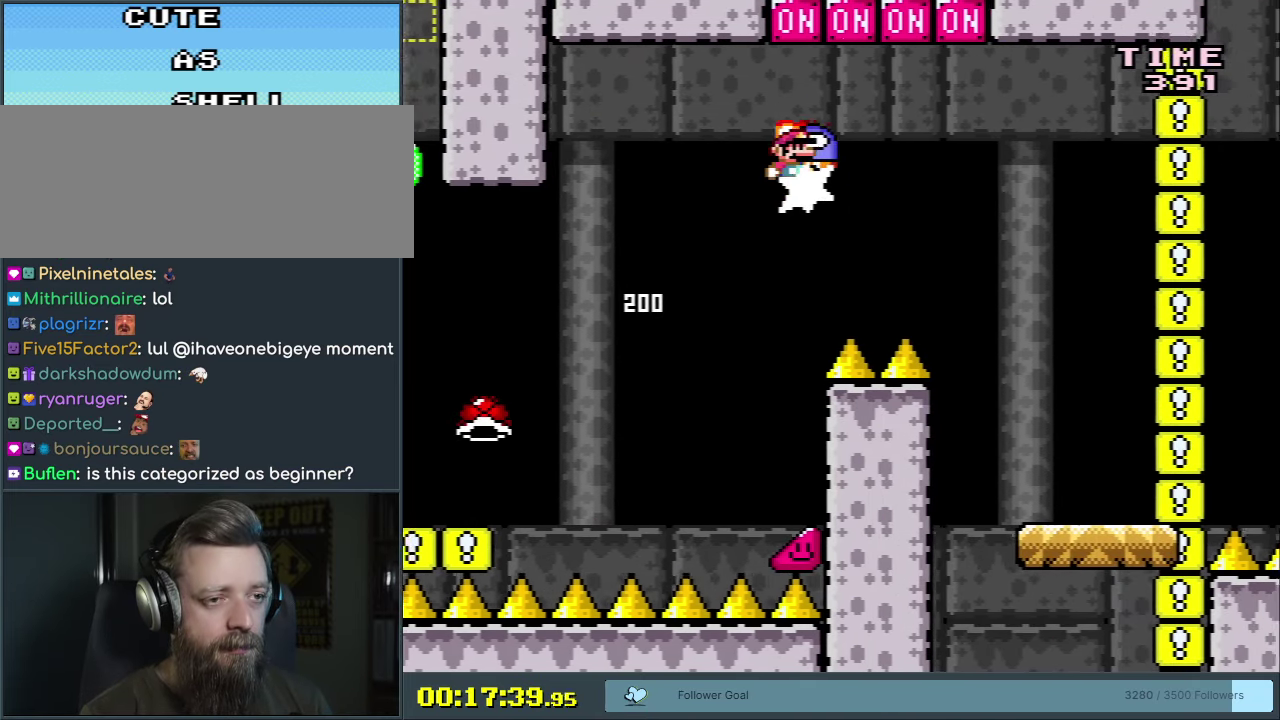
{"dt_ms": 600, "buttons": ["B", "DPAD_RIGHT"], "events": [[17, "DPAD_RIGHT", "up"], [67, "DPAD_LEFT", "down"], [67, "DPAD_UP", "up"], [67, "Y", "down"], [167, "DPAD_LEFT", "up"], [183, "DPAD_RIGHT", "down"], [517, "Y", "up"]]}
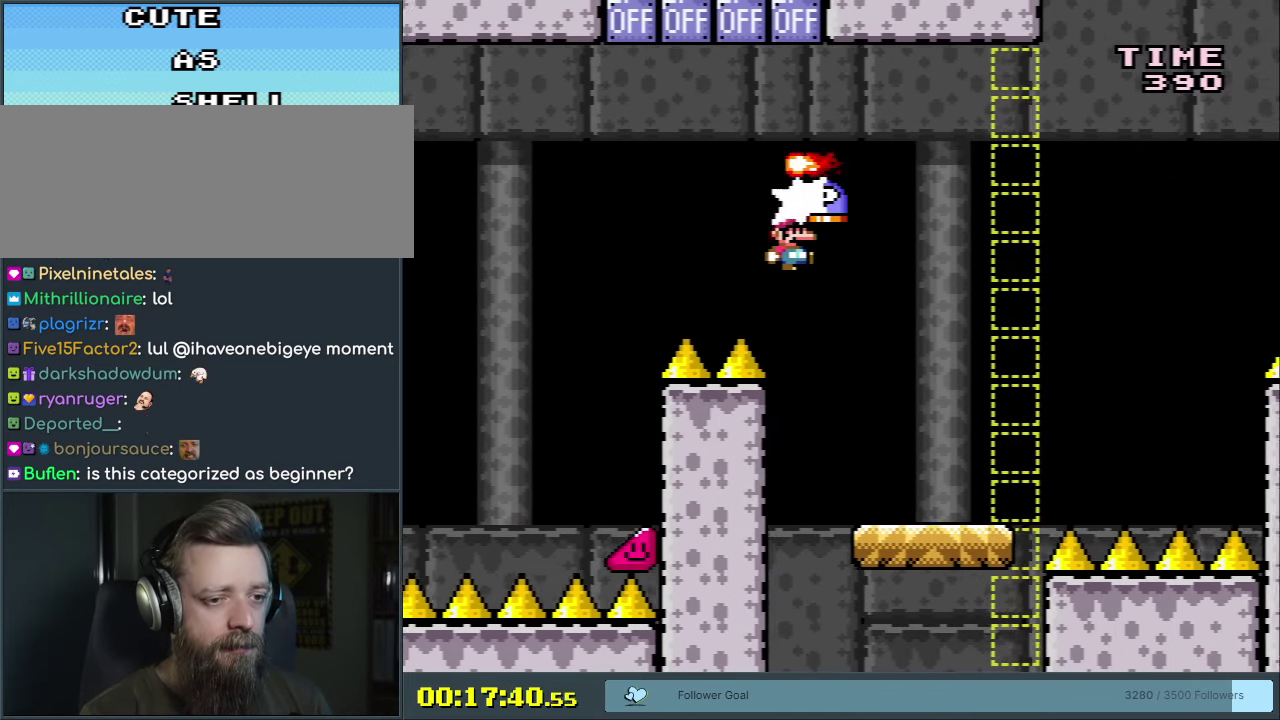
{"dt_ms": 300, "buttons": ["X", "DPAD_RIGHT"], "events": [[33, "Y", "down"], [67, "B", "up"], [67, "DPAD_RIGHT", "up"], [100, "X", "down"], [100, "Y", "up"], [133, "DPAD_LEFT", "down"], [200, "DPAD_UP", "down"], [217, "DPAD_LEFT", "up"], [250, "DPAD_RIGHT", "down"], [250, "DPAD_UP", "up"]]}
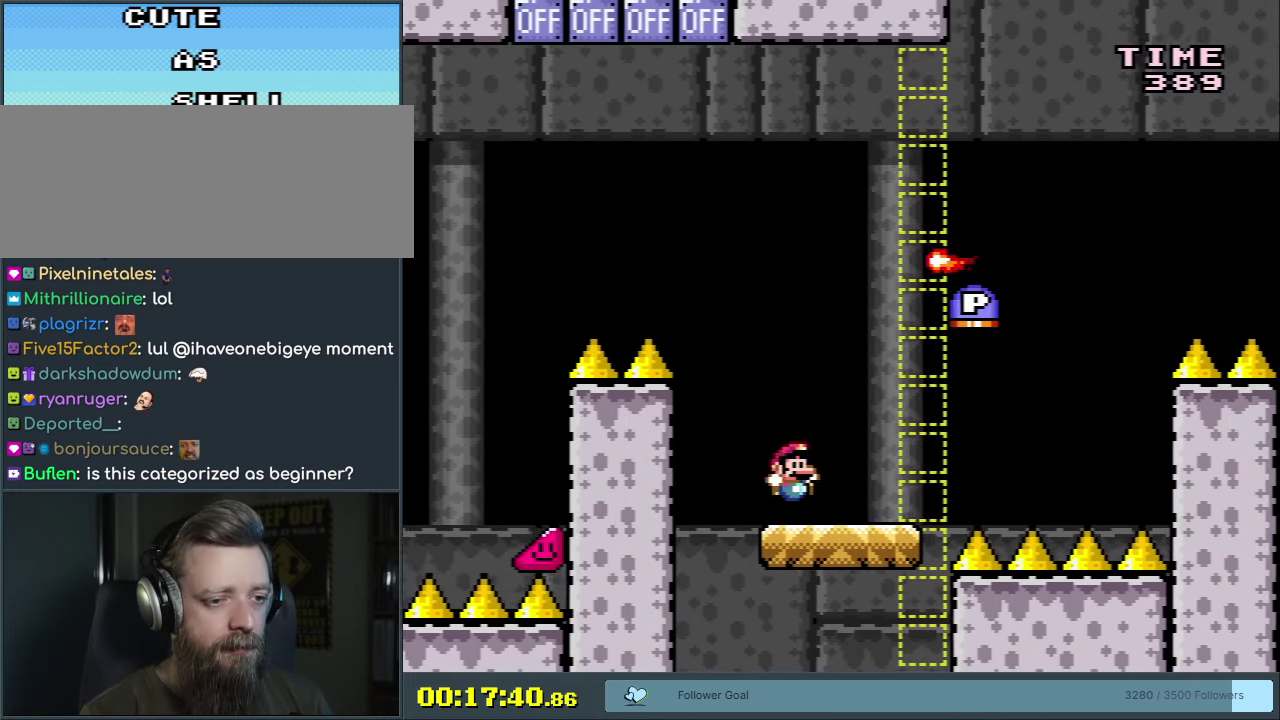
{"dt_ms": 250, "buttons": ["A", "X", "DPAD_RIGHT"], "events": [[50, "A", "down"]]}
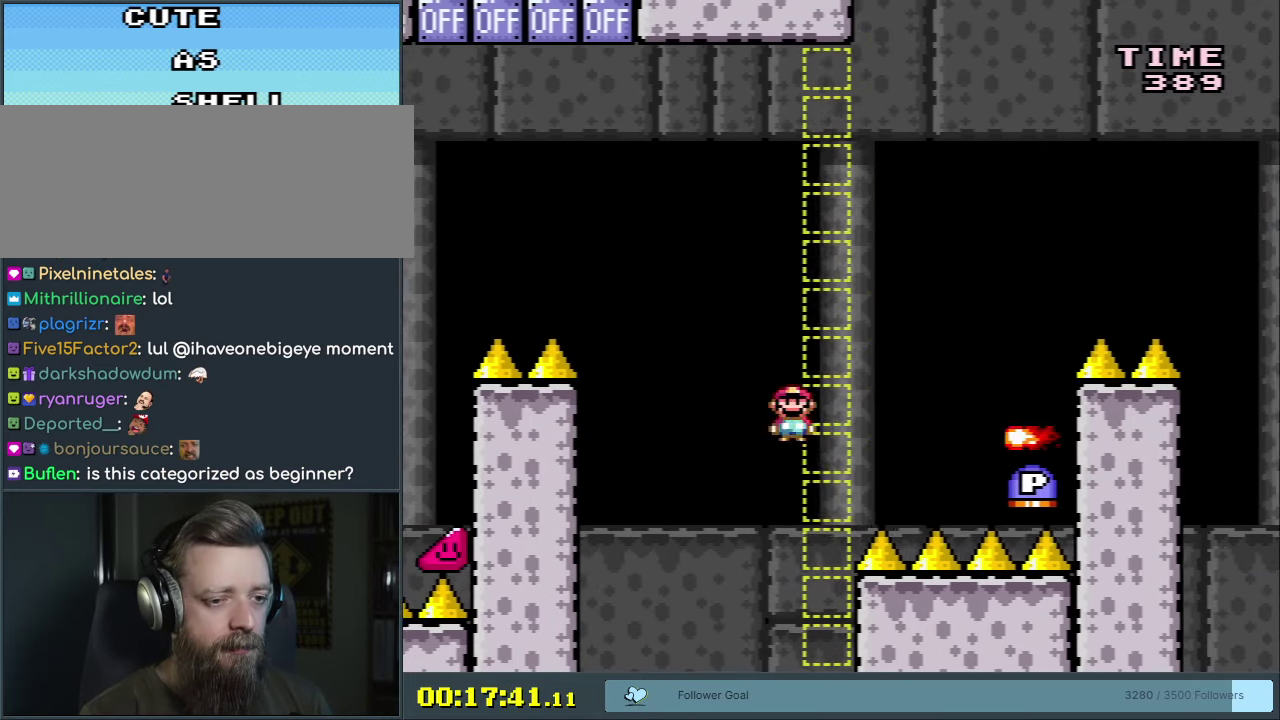
{"dt_ms": 450, "buttons": ["A", "X", "DPAD_LEFT"], "events": [[233, "DPAD_RIGHT", "up"], [367, "DPAD_LEFT", "down"]]}
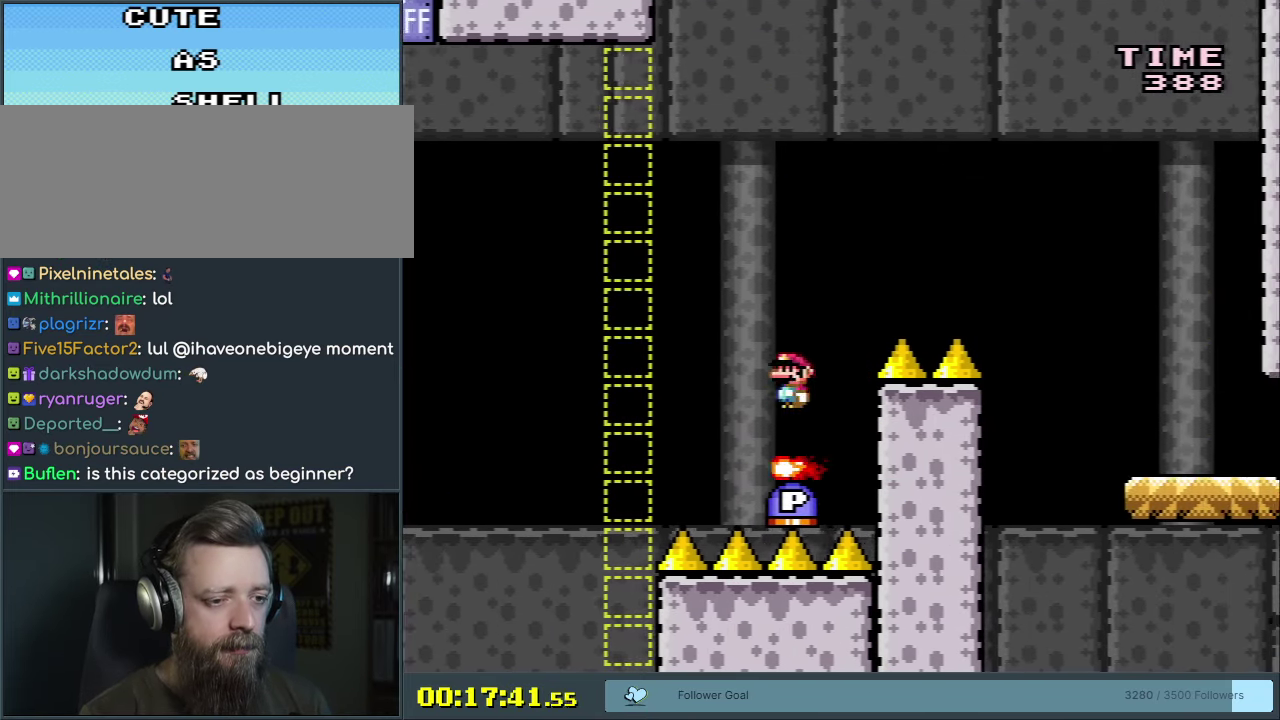
{"dt_ms": 550, "buttons": ["A", "X", "DPAD_RIGHT"], "events": [[17, "DPAD_LEFT", "up"], [33, "DPAD_RIGHT", "down"]]}
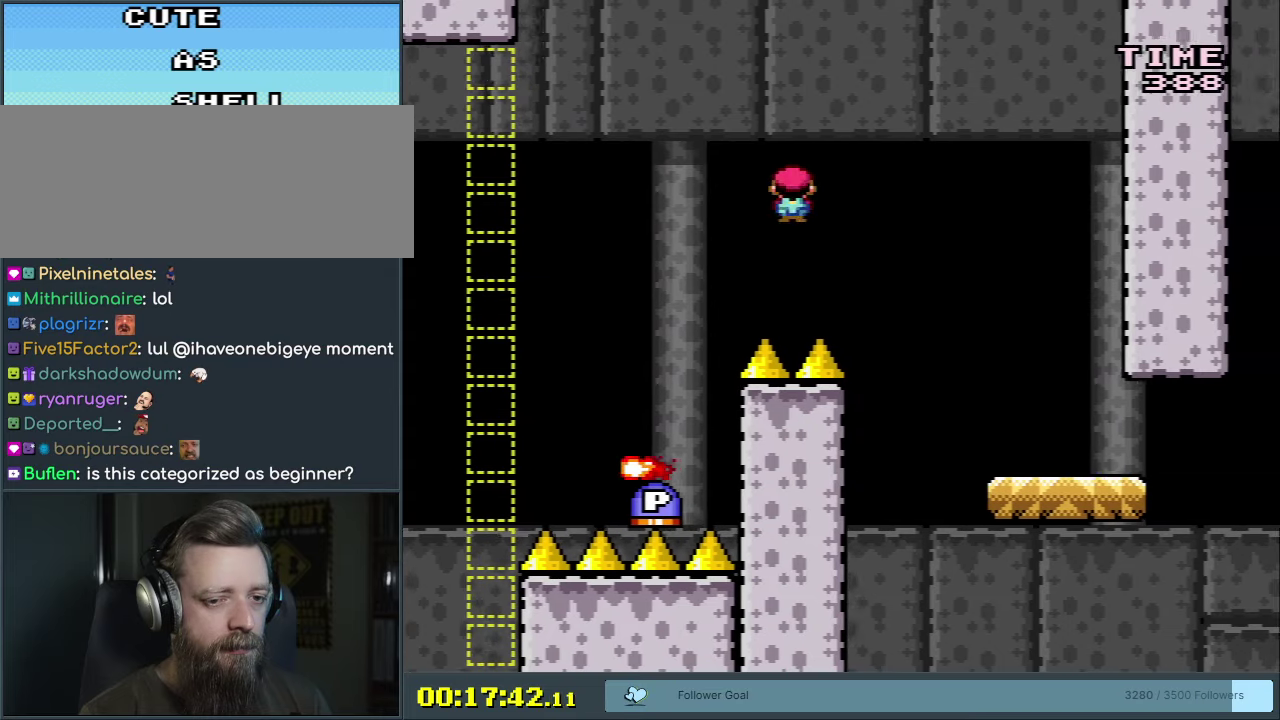
{"dt_ms": 350, "buttons": ["A", "X", "DPAD_LEFT"], "events": [[67, "DPAD_RIGHT", "up"], [317, "DPAD_LEFT", "down"]]}
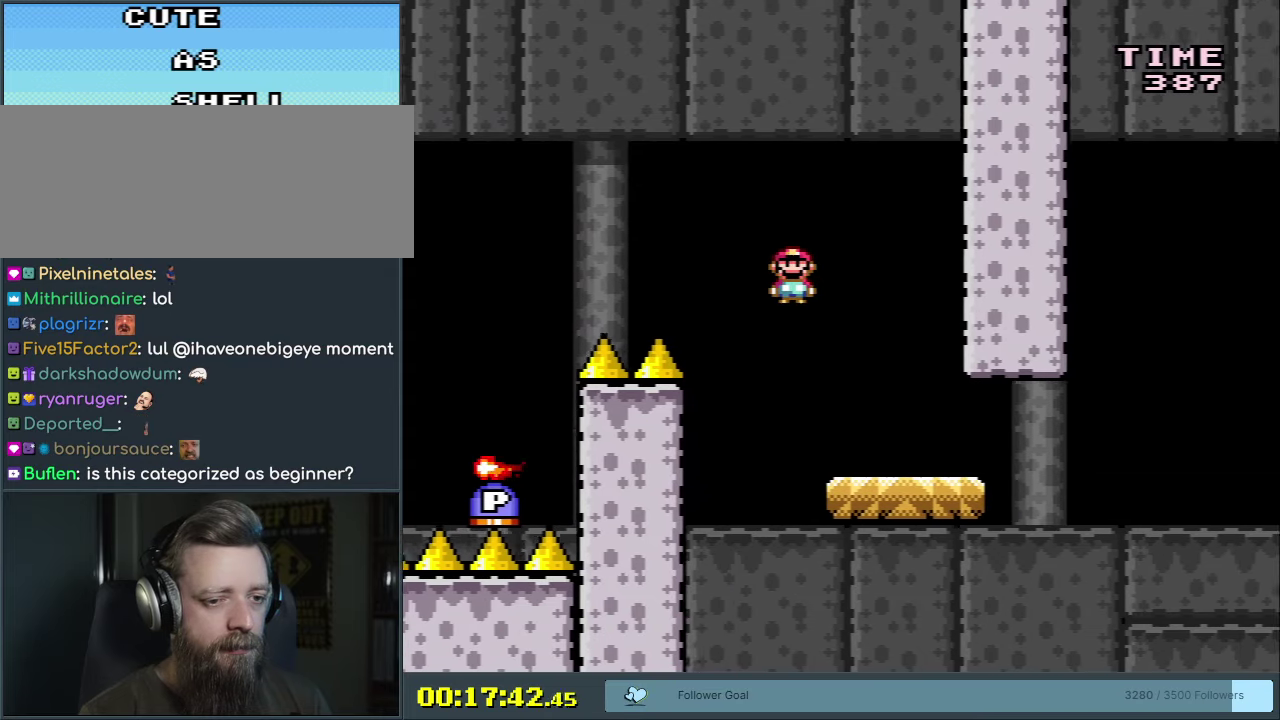
{"dt_ms": 200, "buttons": ["Y", "DPAD_RIGHT"], "events": [[33, "DPAD_LEFT", "up"], [67, "A", "up"], [67, "DPAD_RIGHT", "down"], [117, "X", "up"], [133, "Y", "down"]]}
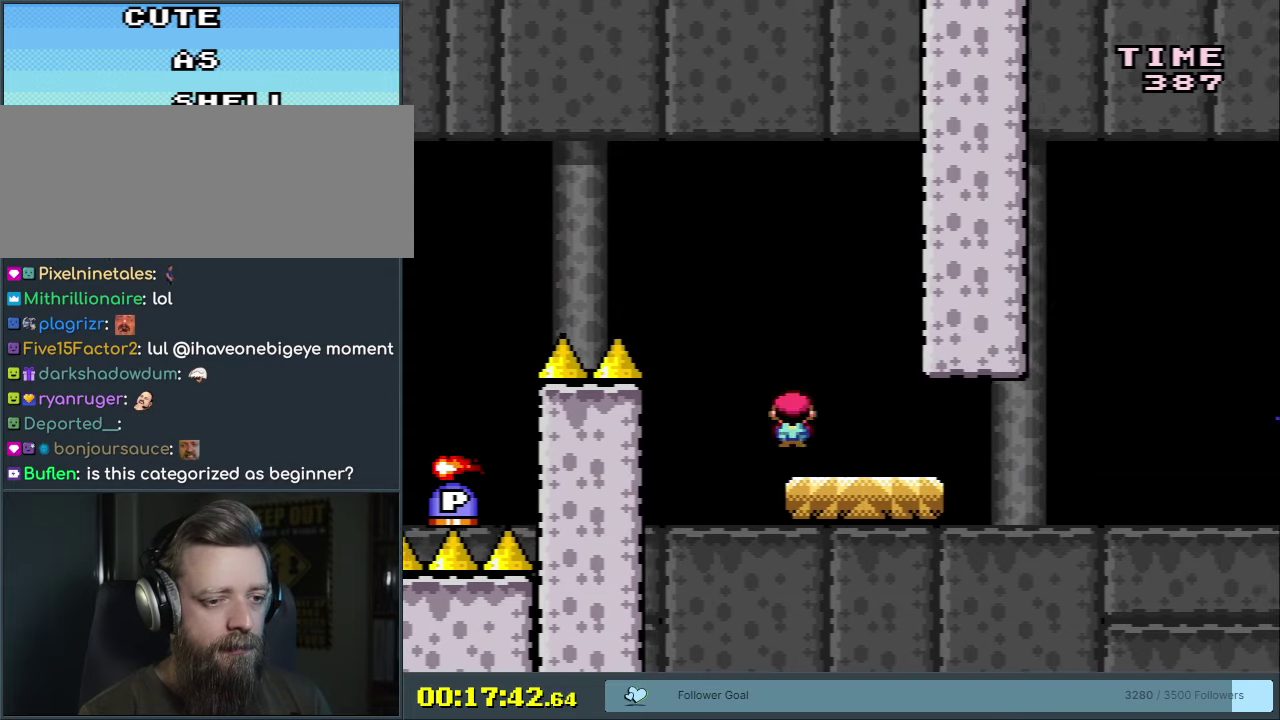
{"dt_ms": 700, "buttons": ["B", "Y", "DPAD_RIGHT"], "events": [[217, "B", "down"], [517, "DPAD_RIGHT", "up"], [567, "DPAD_LEFT", "down"], [667, "DPAD_LEFT", "up"], [700, "DPAD_RIGHT", "down"]]}
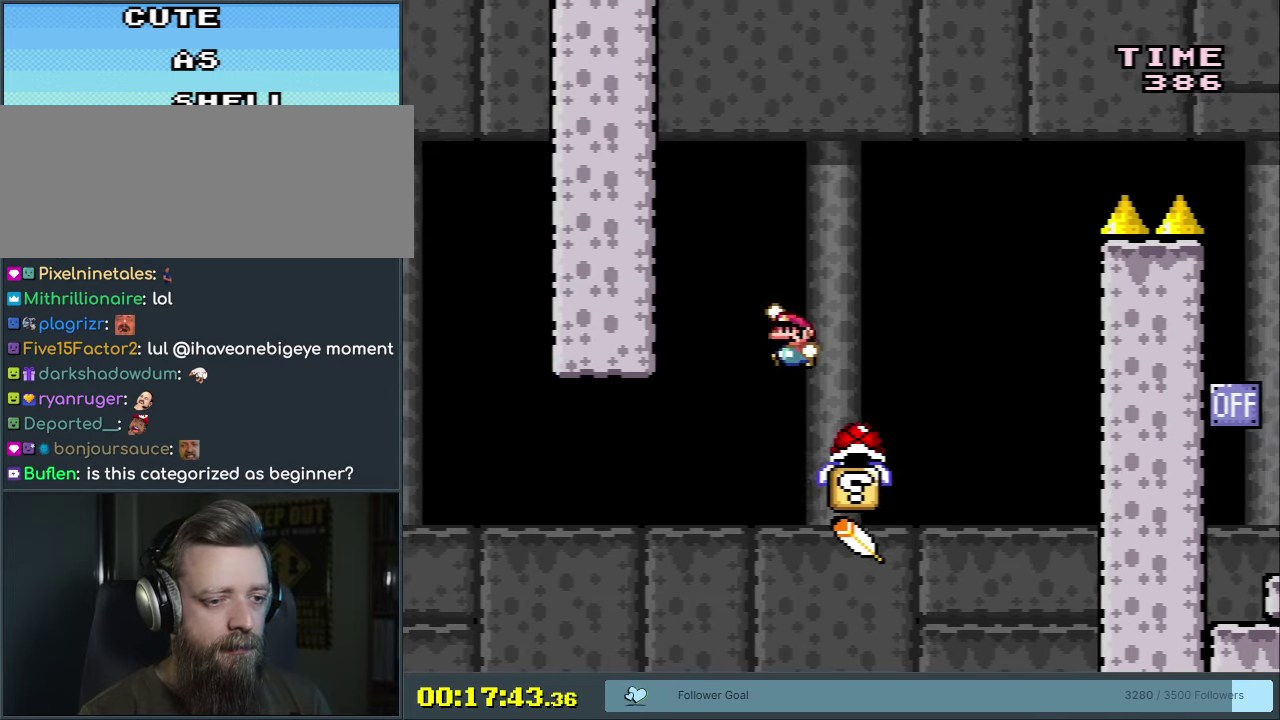
{"dt_ms": 400, "buttons": ["B", "Y"], "events": [[183, "DPAD_RIGHT", "up"], [250, "DPAD_RIGHT", "down"], [350, "DPAD_RIGHT", "up"]]}
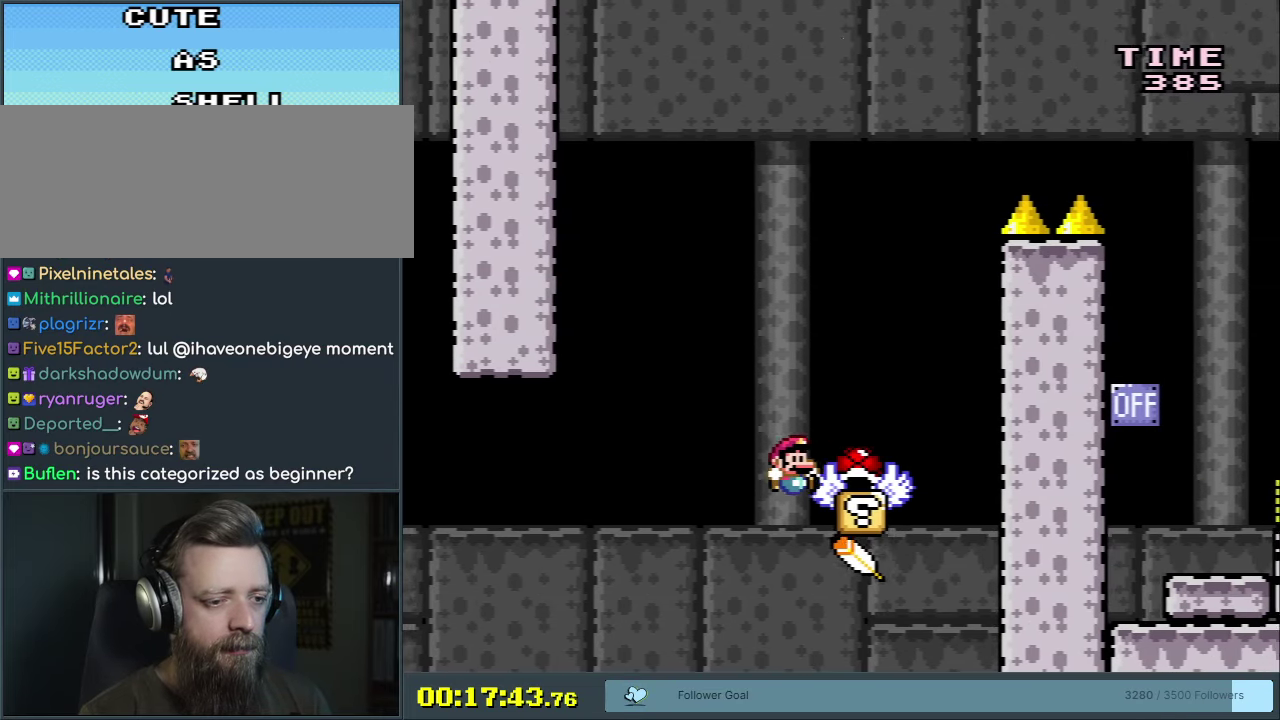
{"dt_ms": 350, "buttons": ["Y"], "events": [[317, "B", "up"]]}
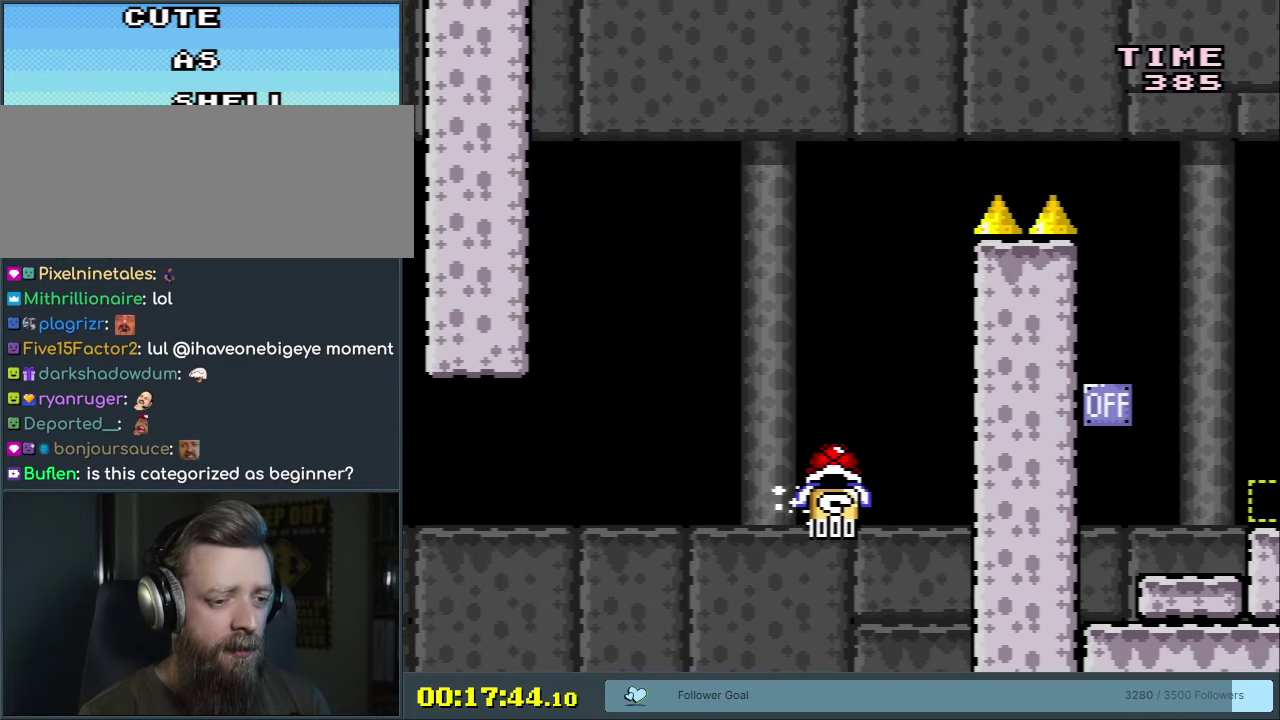
{"dt_ms": 500, "buttons": ["B", "Y"], "events": [[50, "B", "down"], [133, "DPAD_RIGHT", "down"], [283, "DPAD_RIGHT", "up"]]}
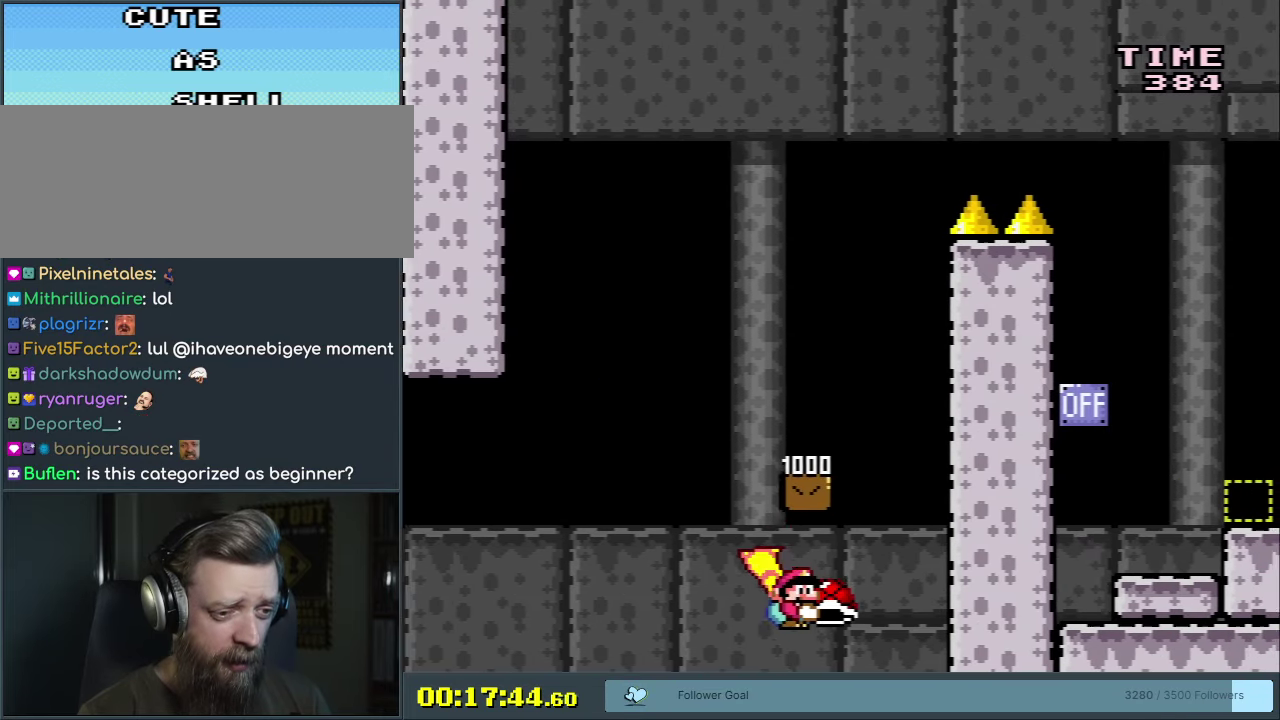
{"dt_ms": 450, "buttons": ["B"], "events": [[367, "Y", "up"]]}